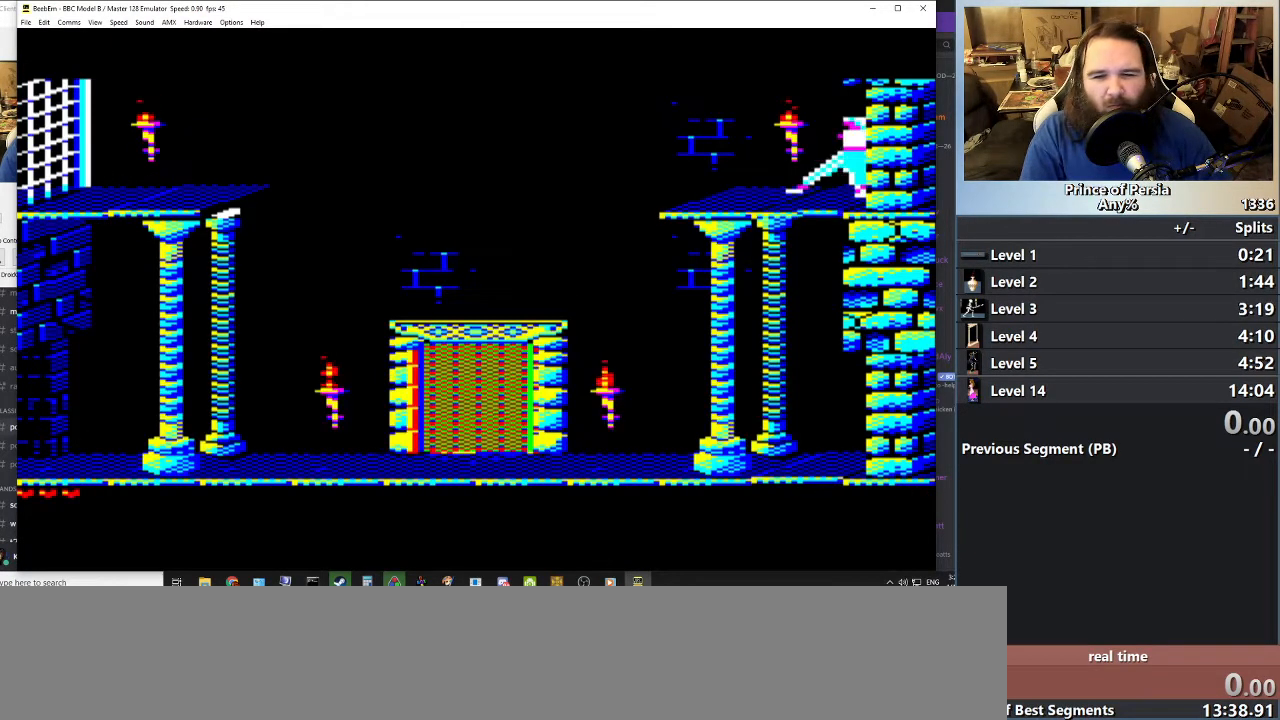
Gameplay with keyboard; each line is a JSON object with the keys held at the frame after it. "events" lists presses ("down") and releases ("up") of "crouch", "ctrl", "jump", "left", "restart", "restart2", "right", "shift" and "toggle" between this image and that frame as [ms after this image, input, new state], when the widget could be followed in between. No other keys are recorded. Mouse input is not recorded. Key names are as the overlay labels them; some are game actions (e.g. jump) rather than physical keys.
{"keys": ["jump", "right", "shift"], "events": []}
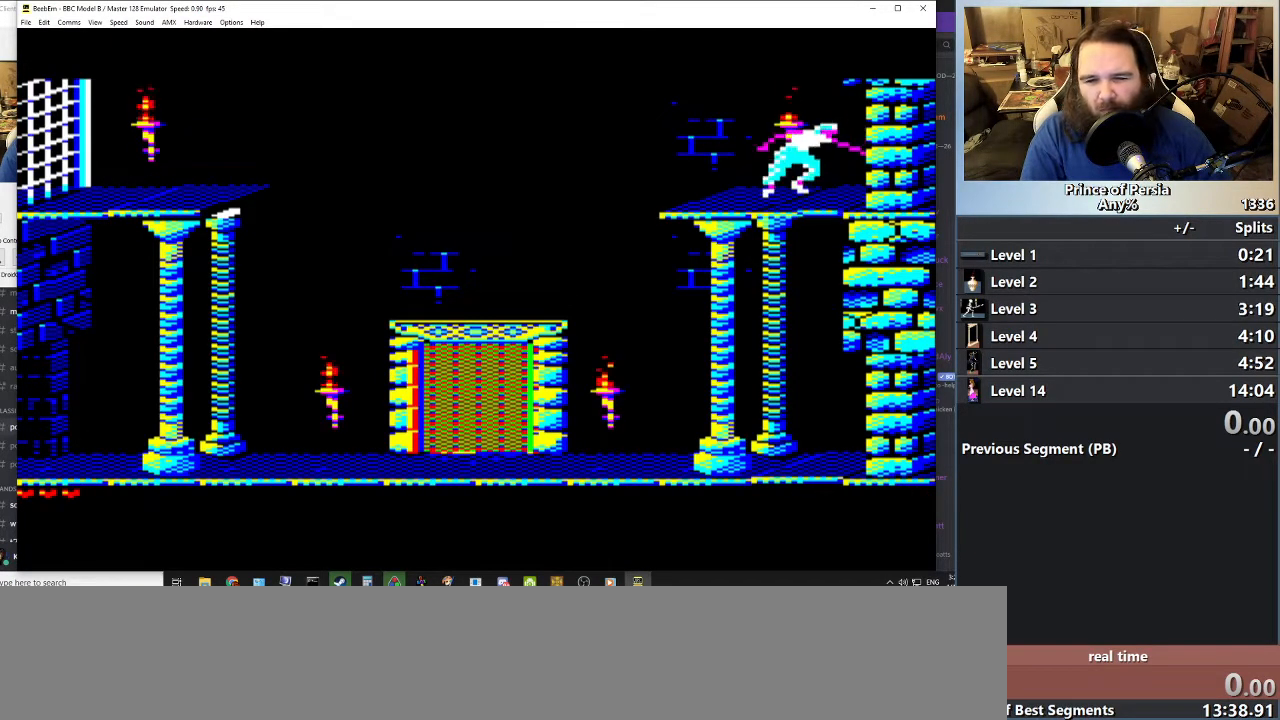
{"keys": ["jump", "right", "shift"], "events": []}
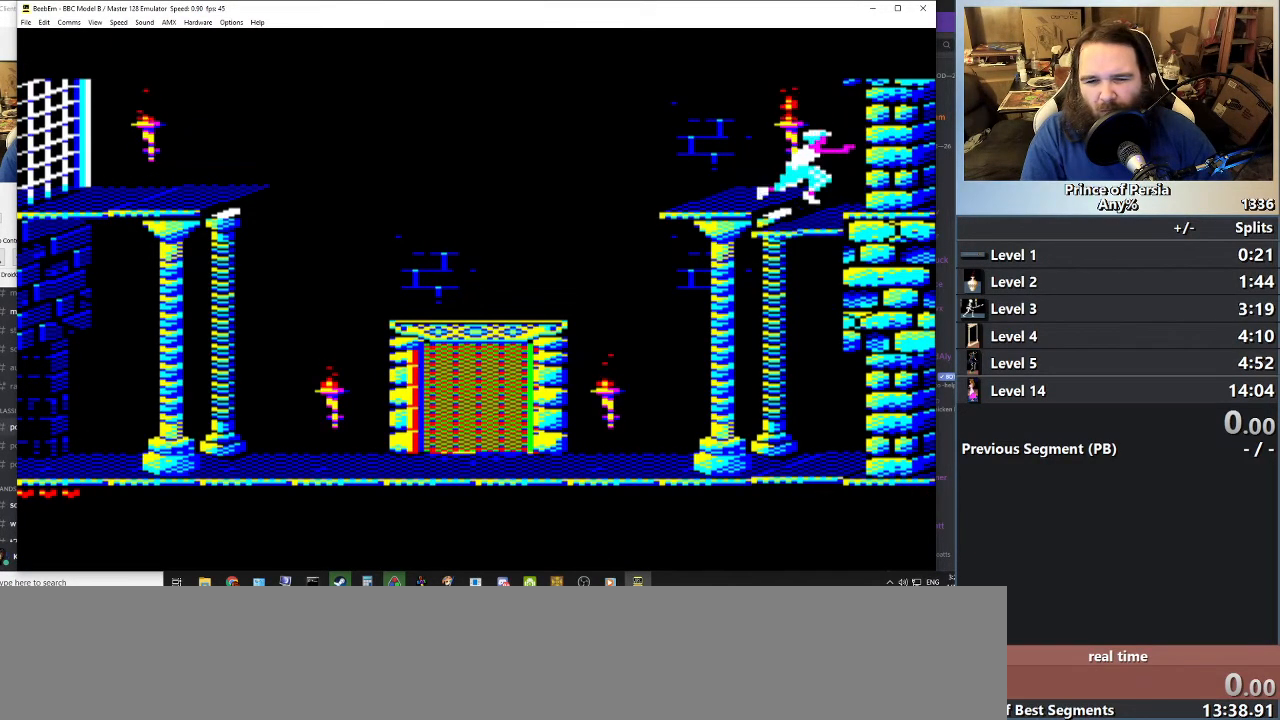
{"keys": ["jump", "right", "shift"], "events": []}
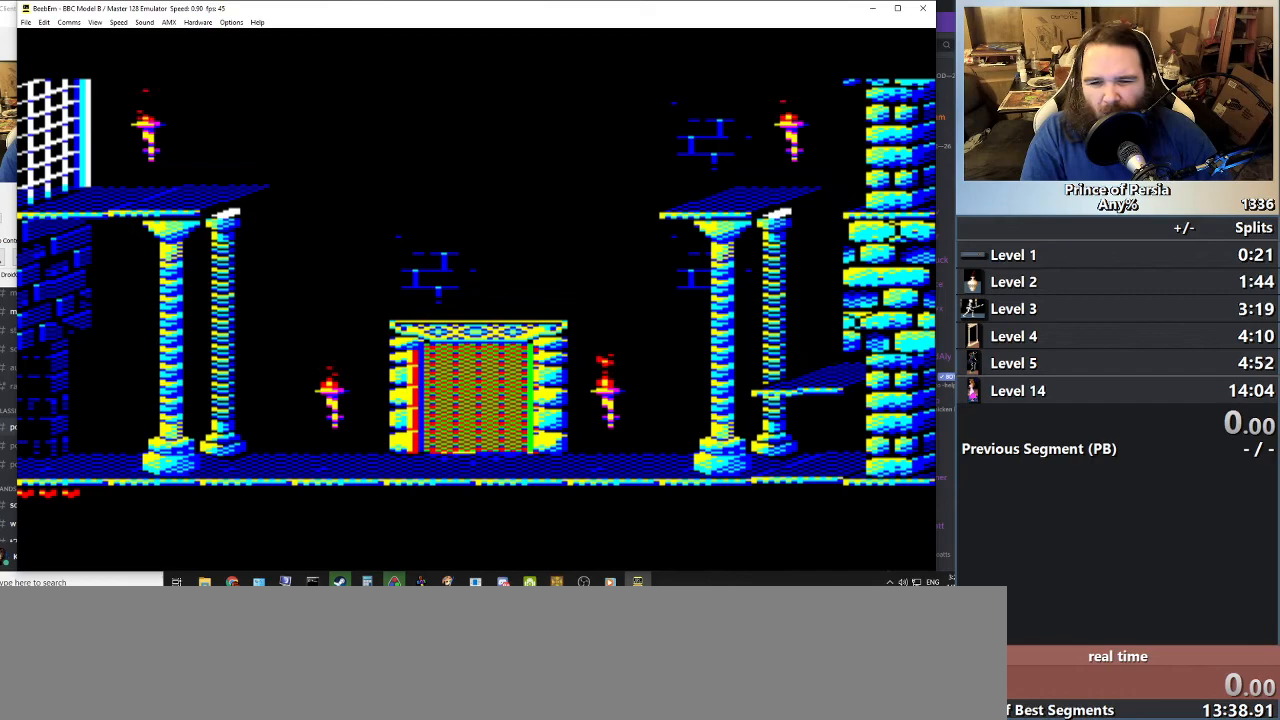
{"keys": ["jump", "right", "shift"], "events": []}
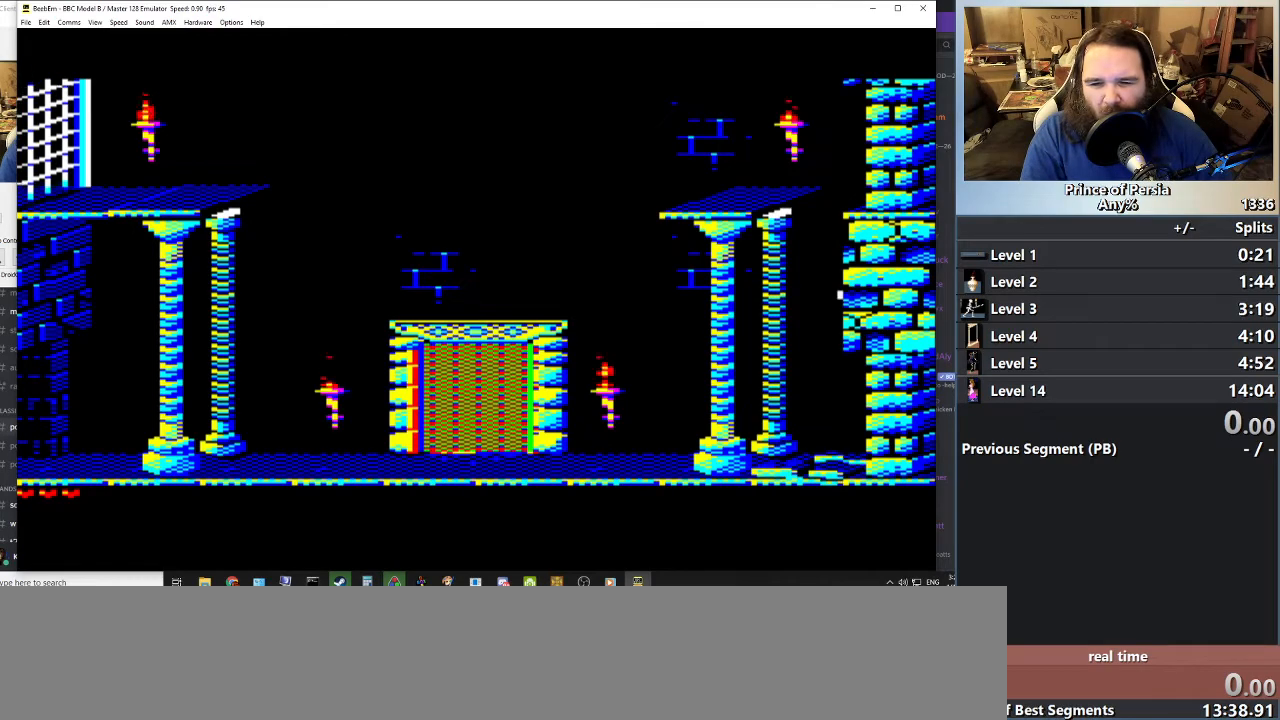
{"keys": ["jump", "right", "shift"], "events": []}
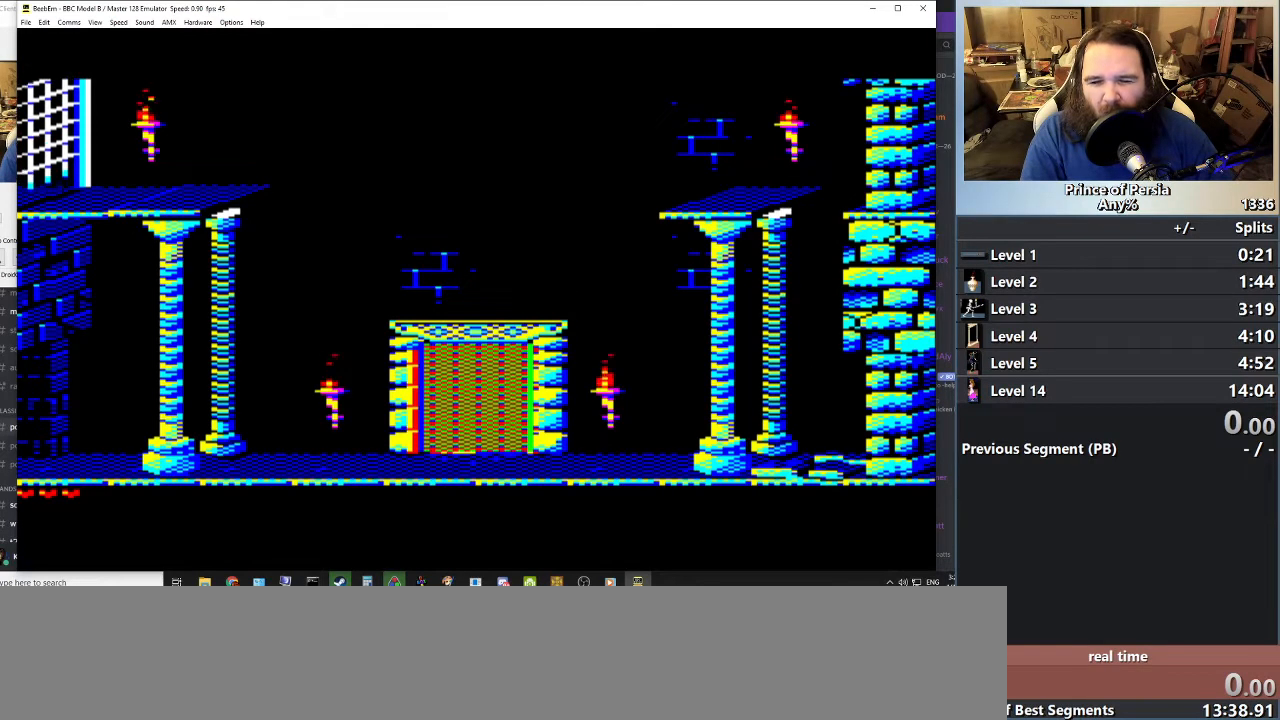
{"keys": ["jump", "right", "shift"], "events": []}
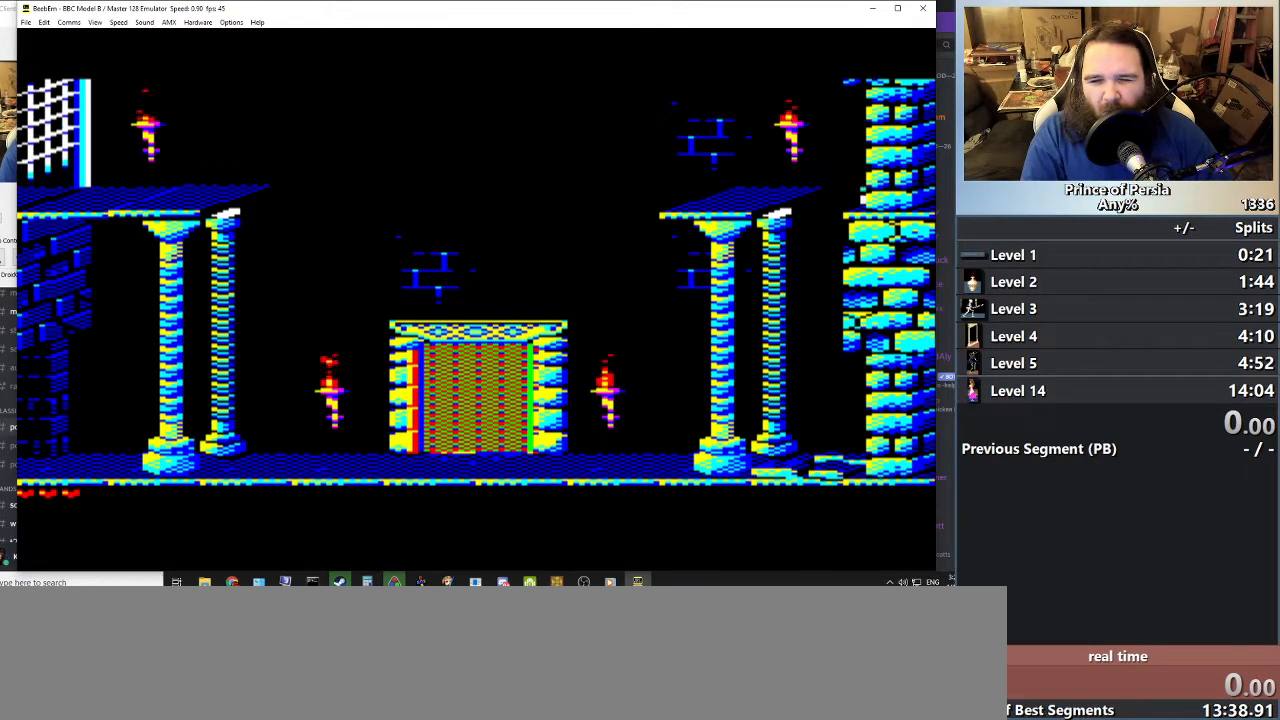
{"keys": ["jump", "shift"], "events": [[500, "right", "up"]]}
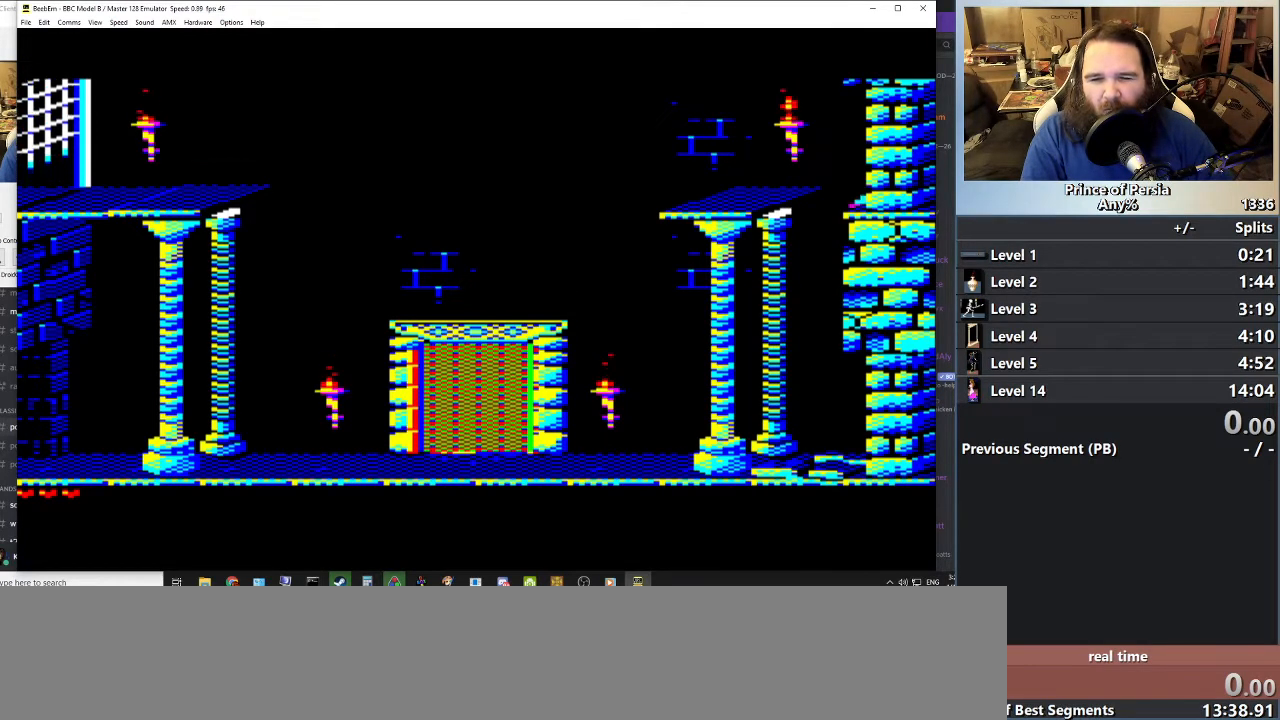
{"keys": ["right"], "events": [[17, "jump", "up"], [33, "shift", "up"], [267, "right", "down"]]}
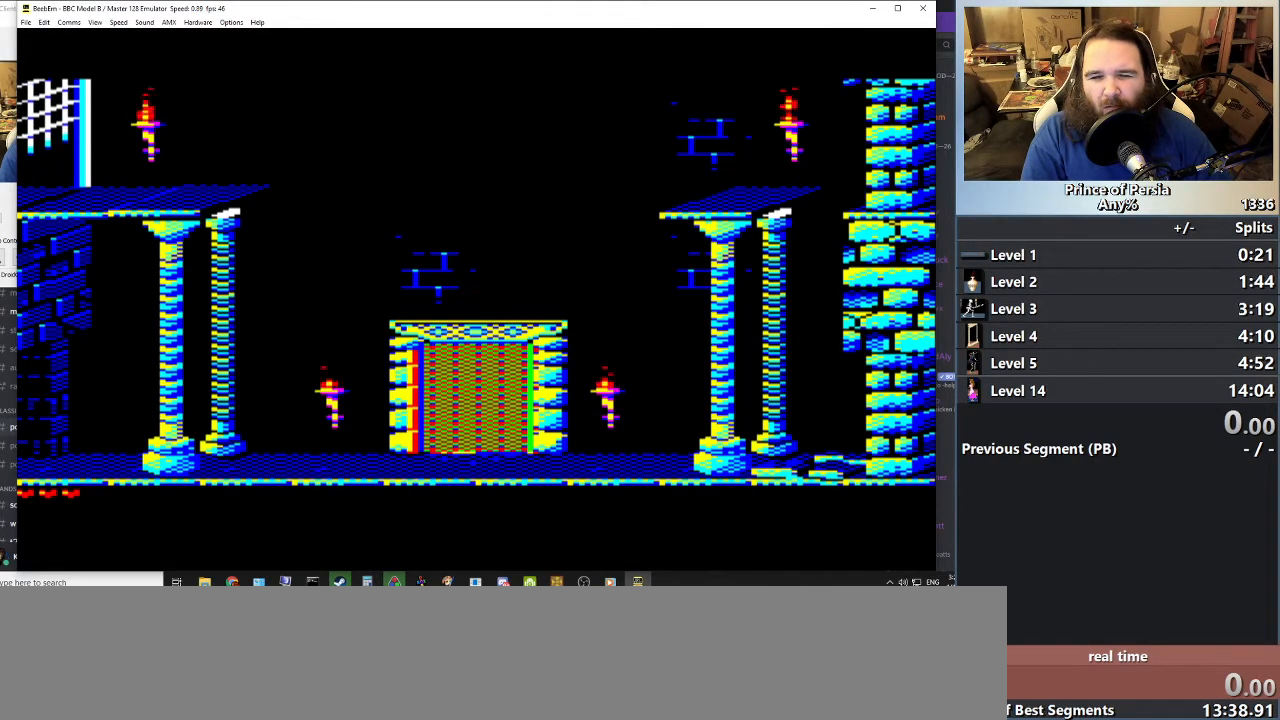
{"keys": ["right"], "events": []}
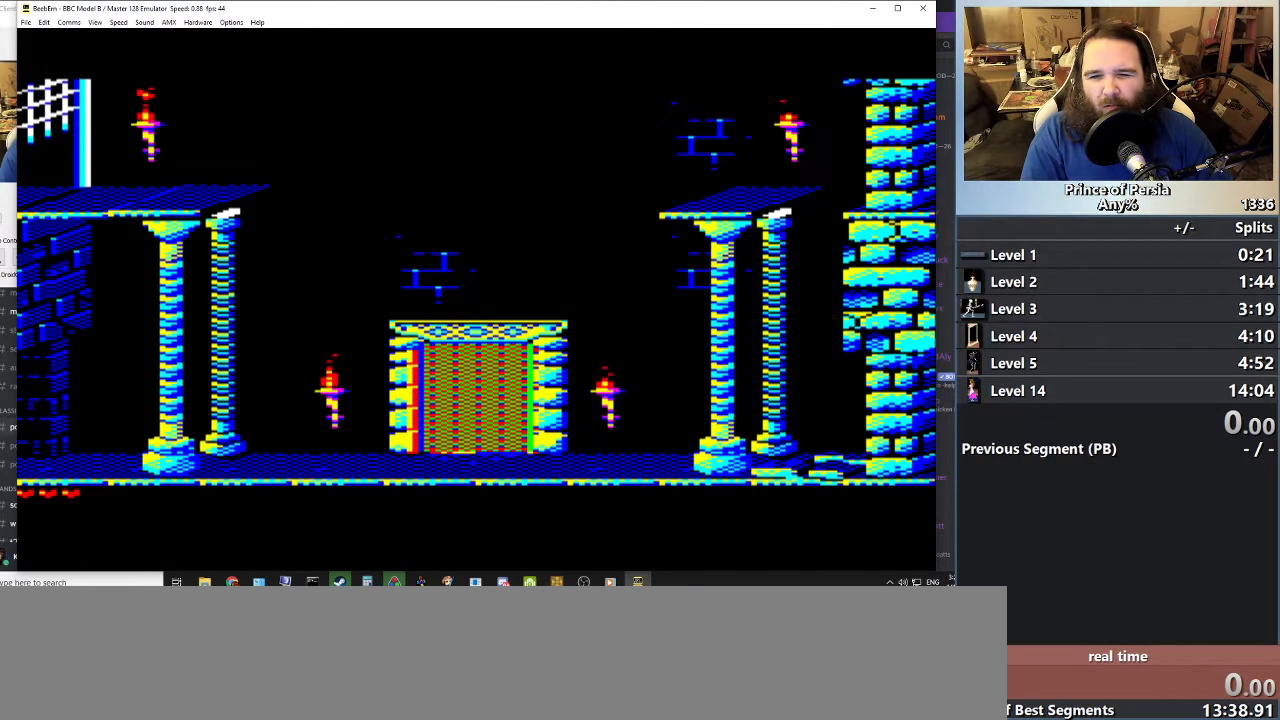
{"keys": ["right"], "events": []}
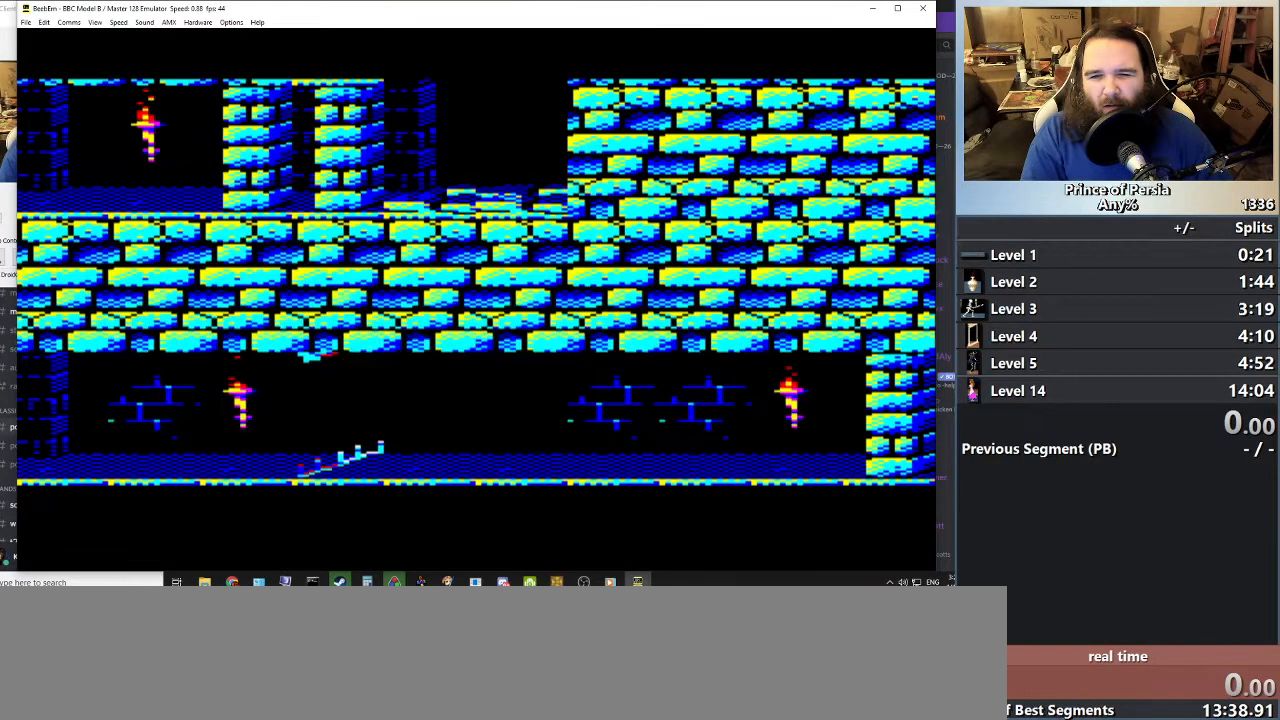
{"keys": ["right"], "events": []}
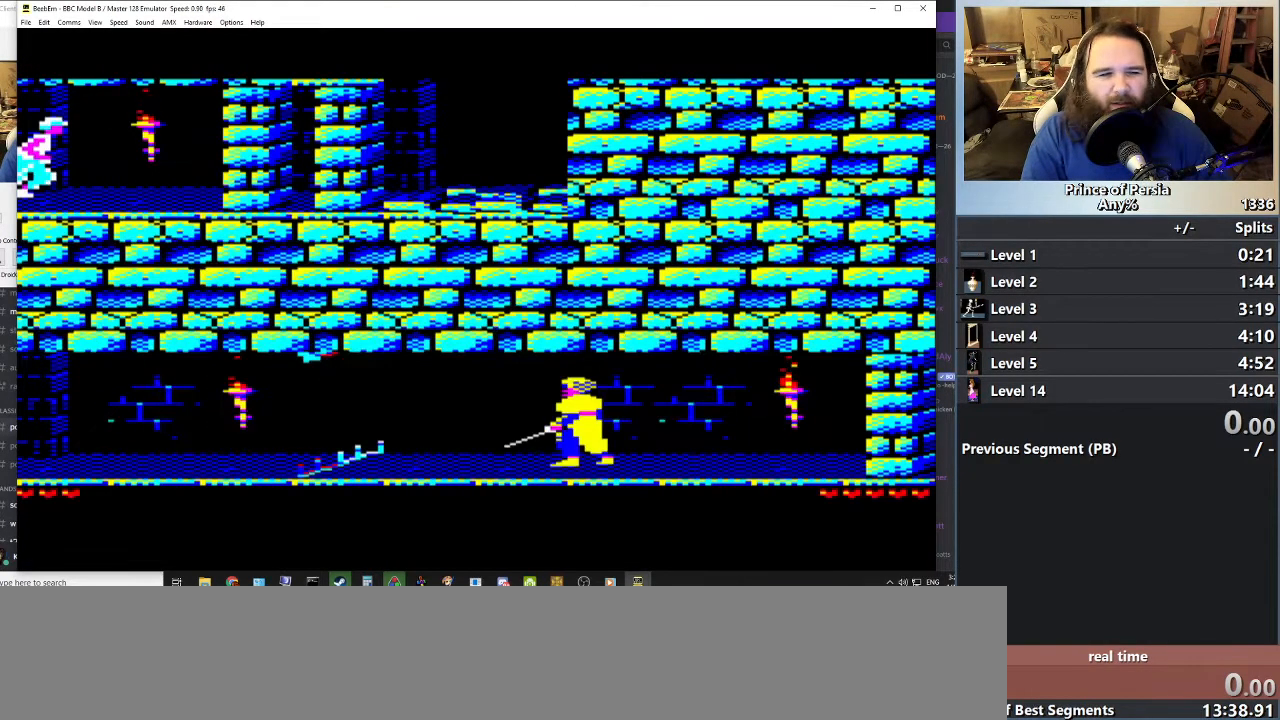
{"keys": ["right"], "events": []}
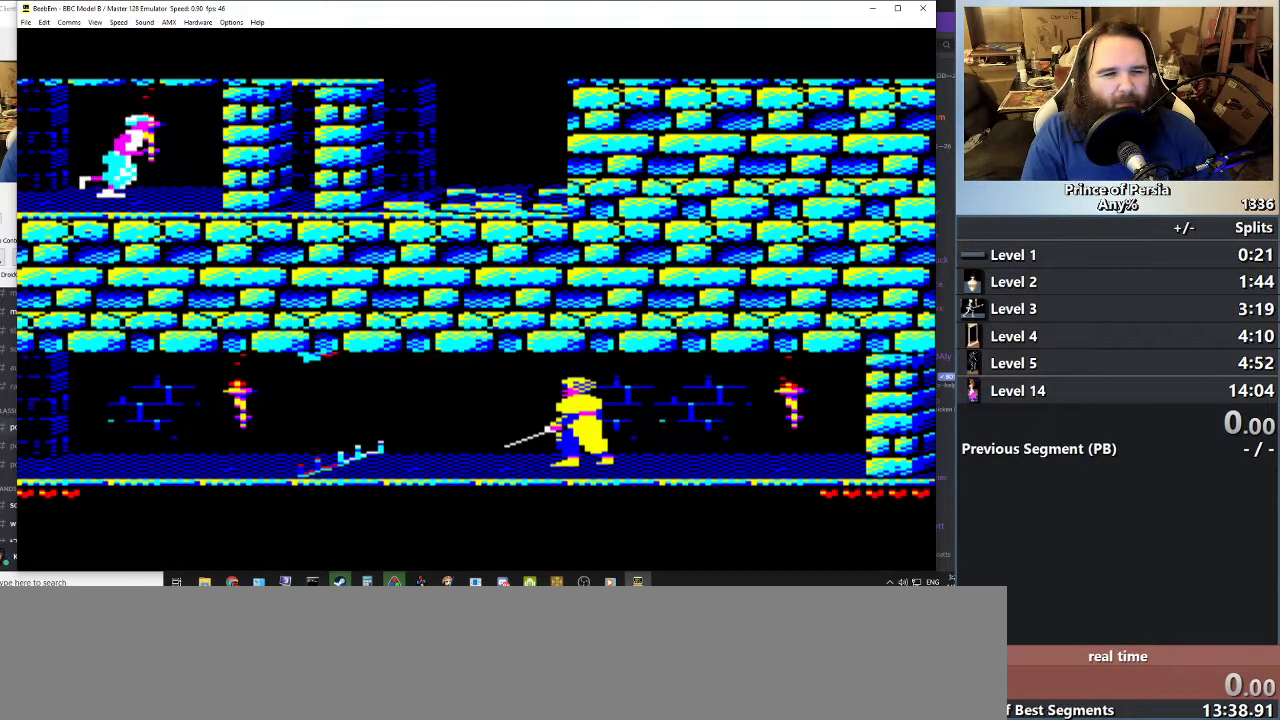
{"keys": ["right"], "events": []}
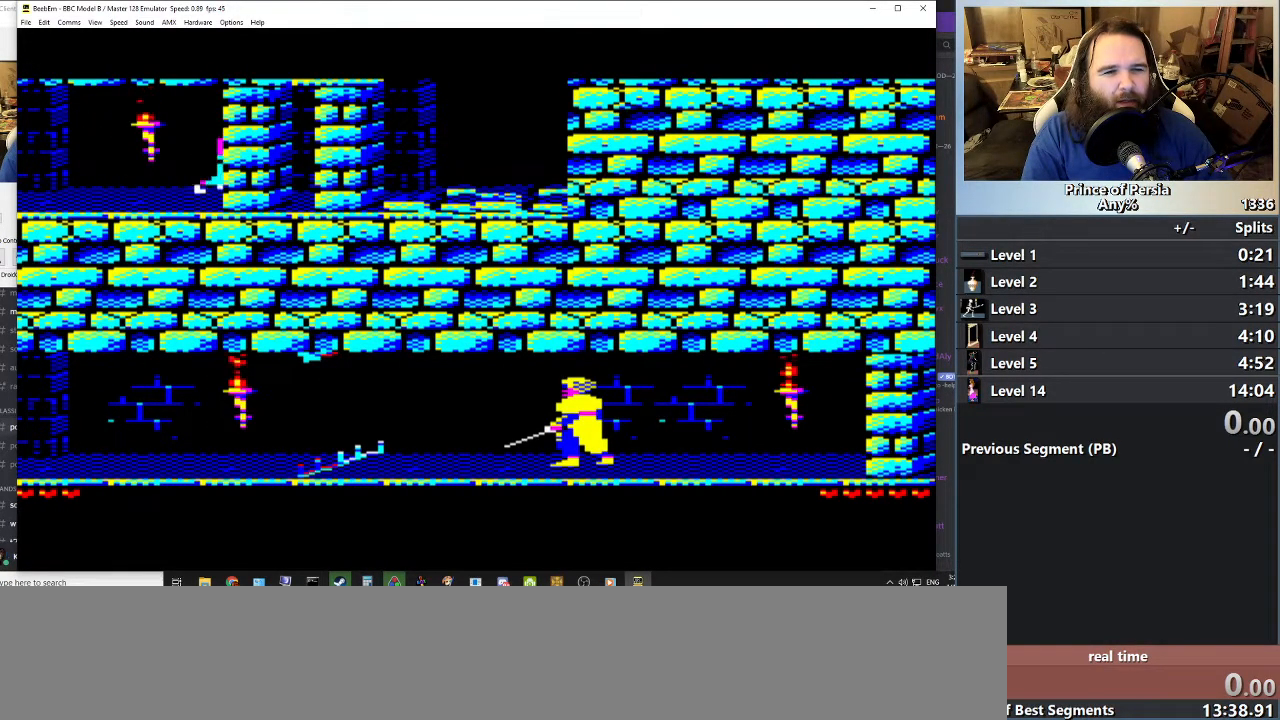
{"keys": [], "events": [[300, "right", "up"]]}
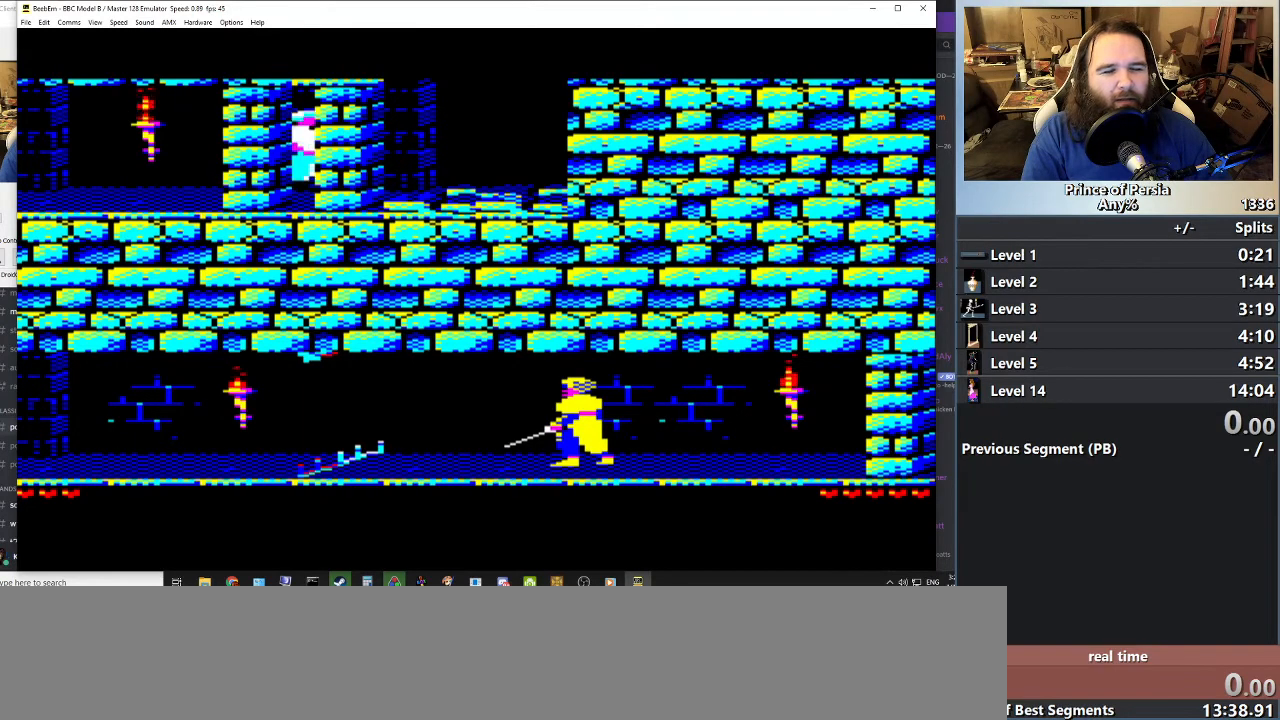
{"keys": [], "events": []}
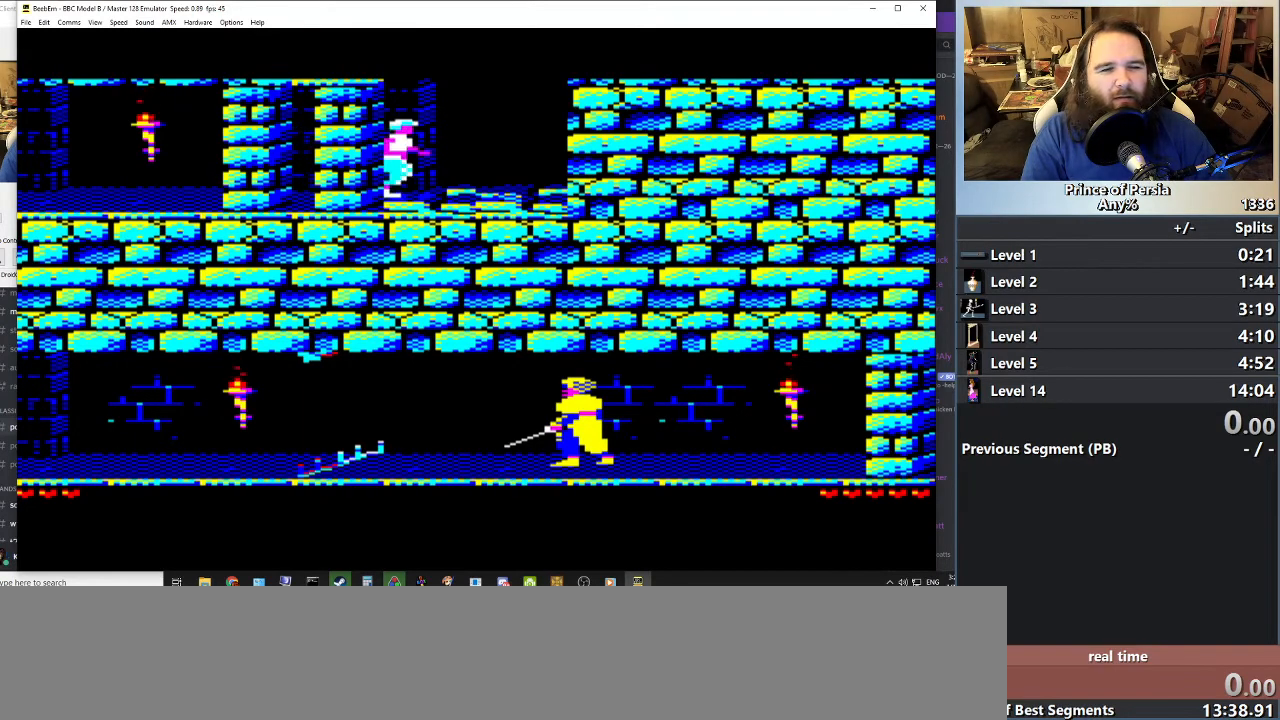
{"keys": ["shift"], "events": [[184, "shift", "down"], [351, "right", "down"], [484, "right", "up"]]}
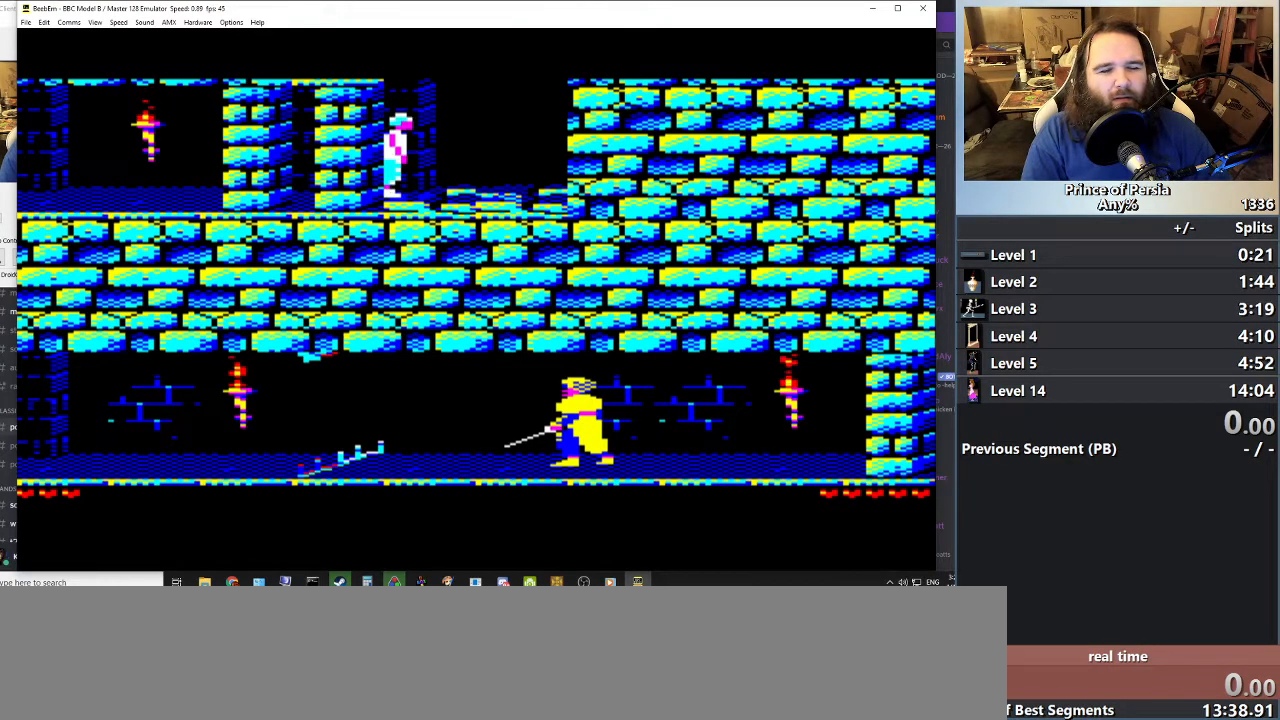
{"keys": [], "events": [[434, "shift", "up"]]}
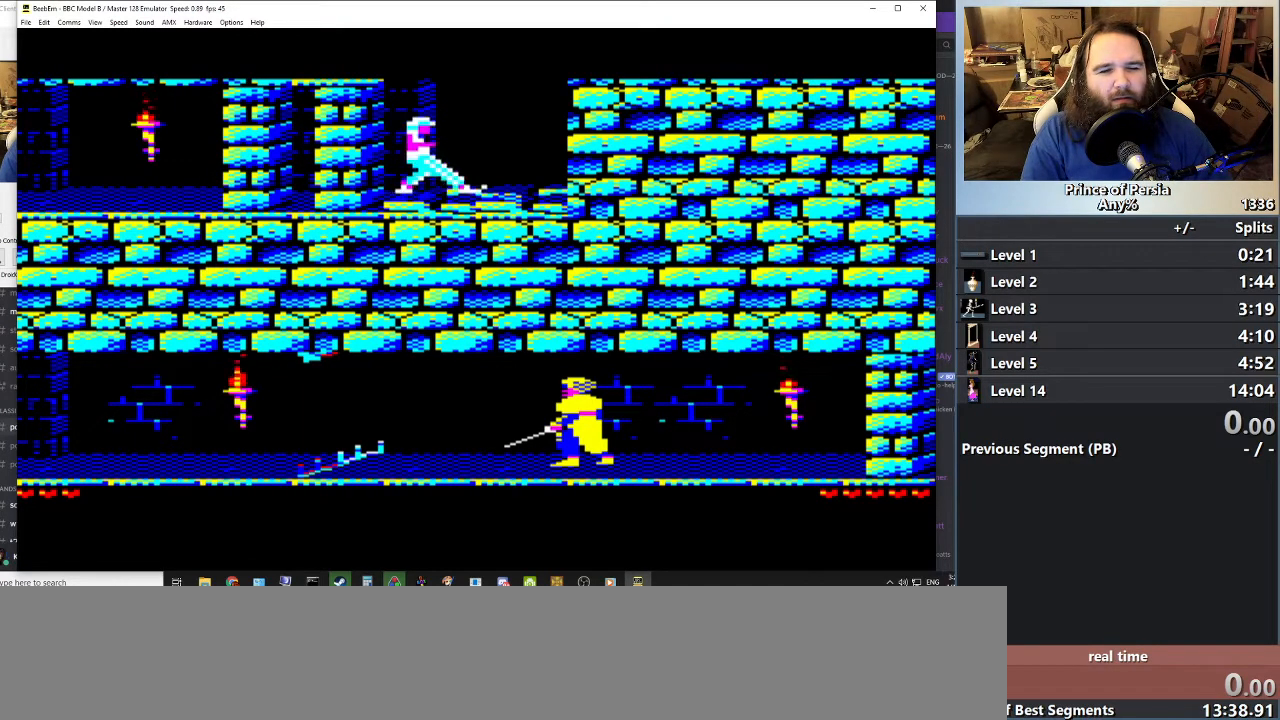
{"keys": ["left"], "events": [[401, "left", "down"]]}
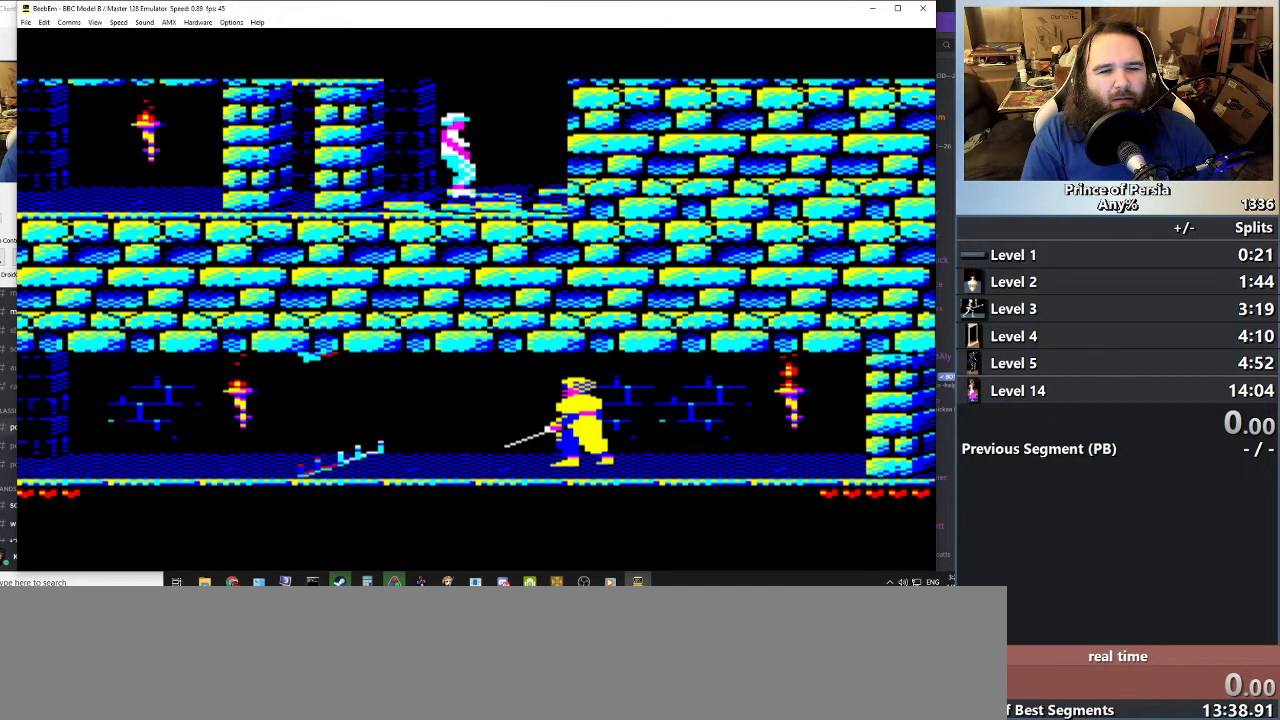
{"keys": [], "events": [[133, "left", "up"]]}
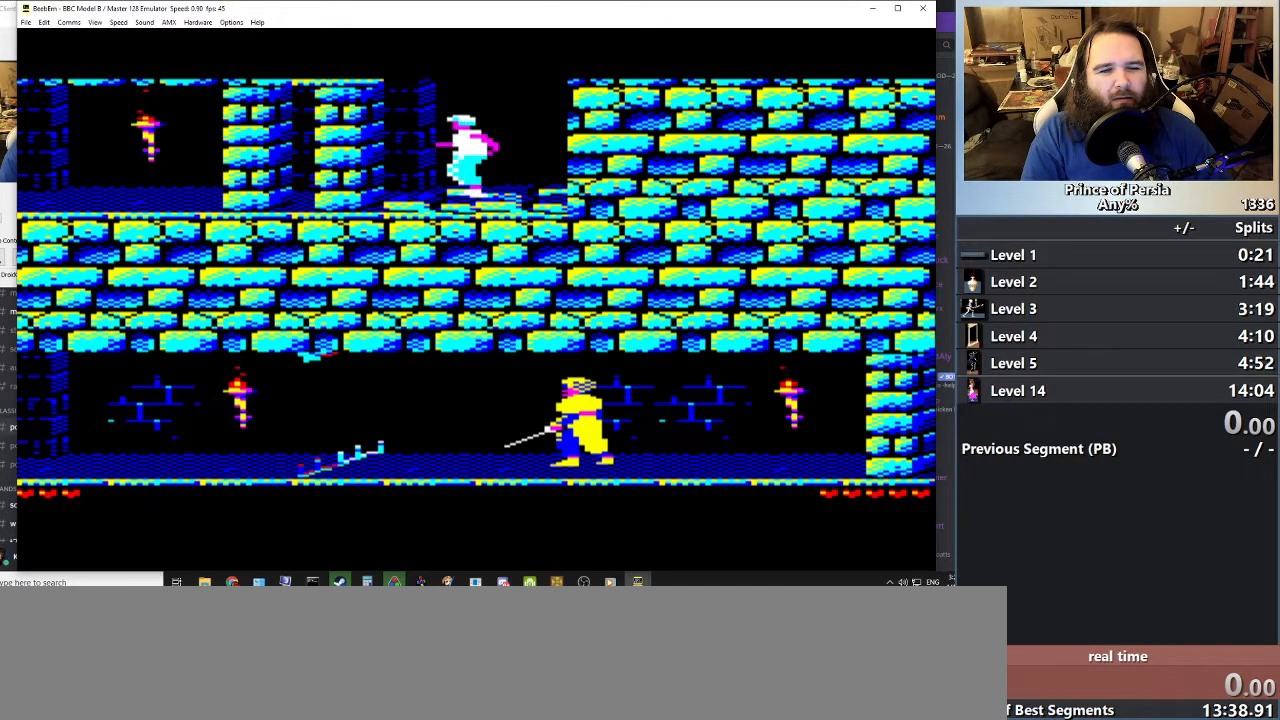
{"keys": ["jump"], "events": [[267, "jump", "down"]]}
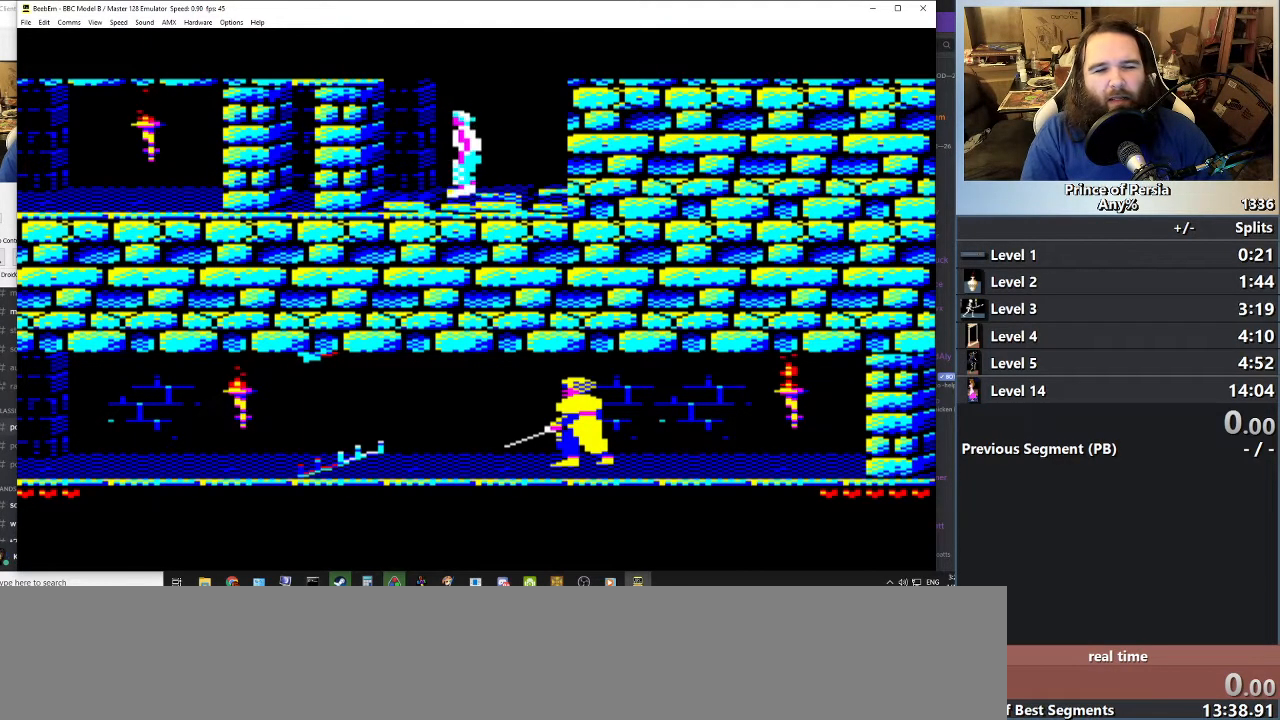
{"keys": ["jump"], "events": []}
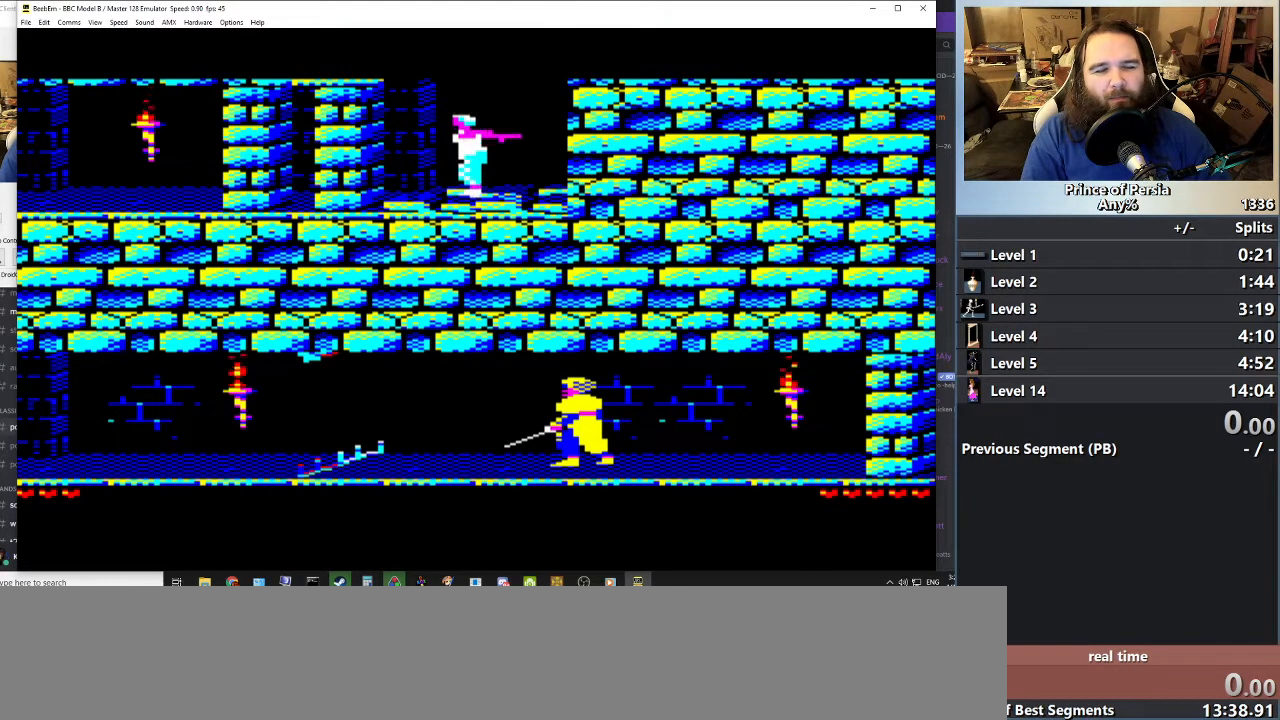
{"keys": ["jump"], "events": []}
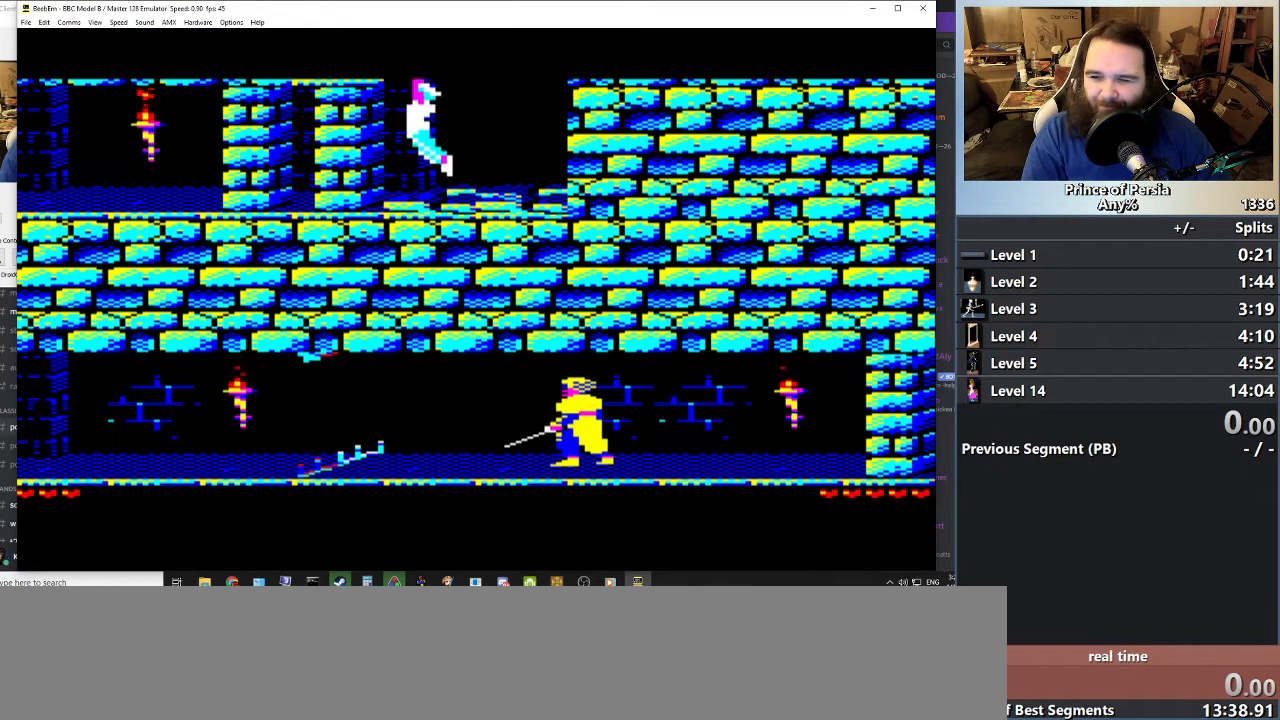
{"keys": ["jump"], "events": []}
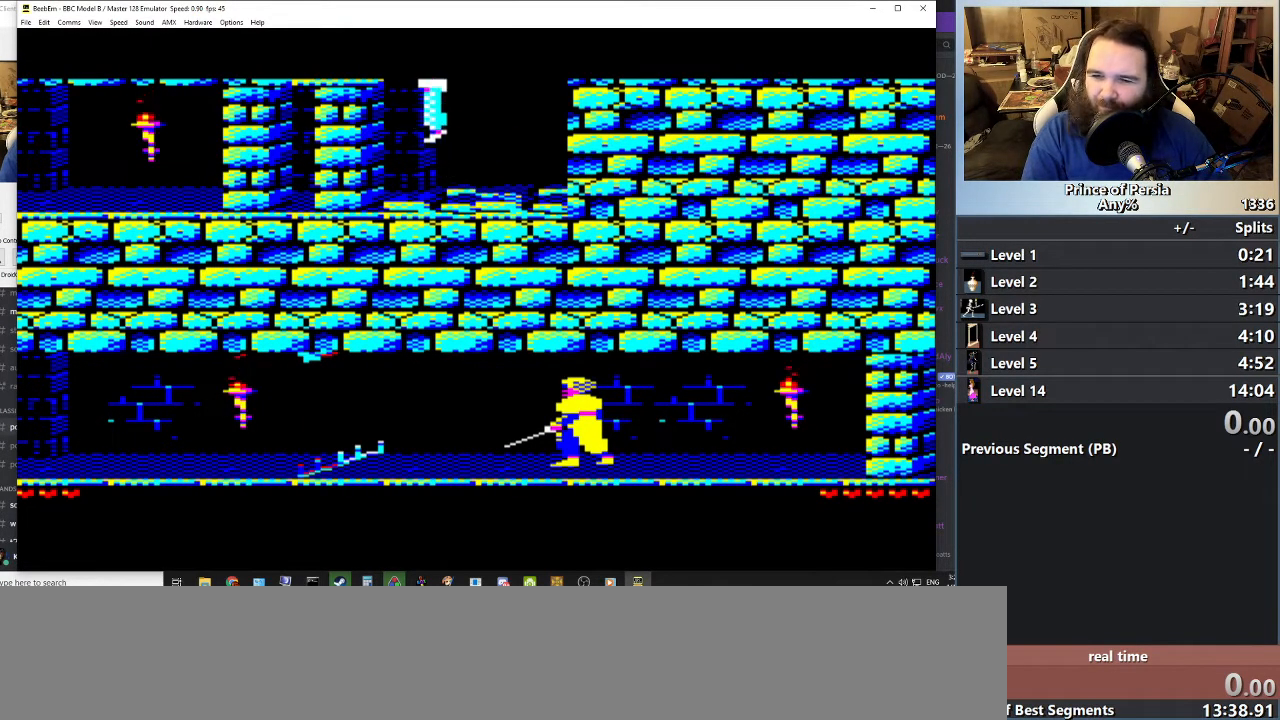
{"keys": ["jump"], "events": []}
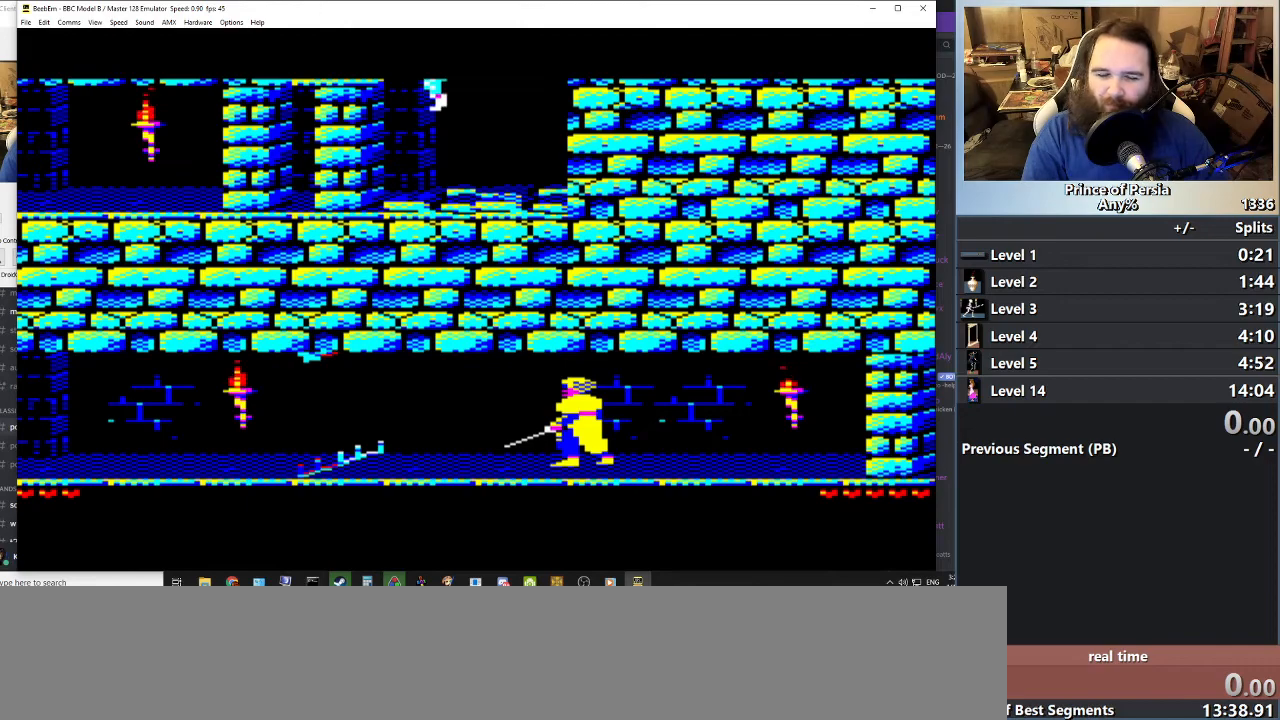
{"keys": ["jump"], "events": []}
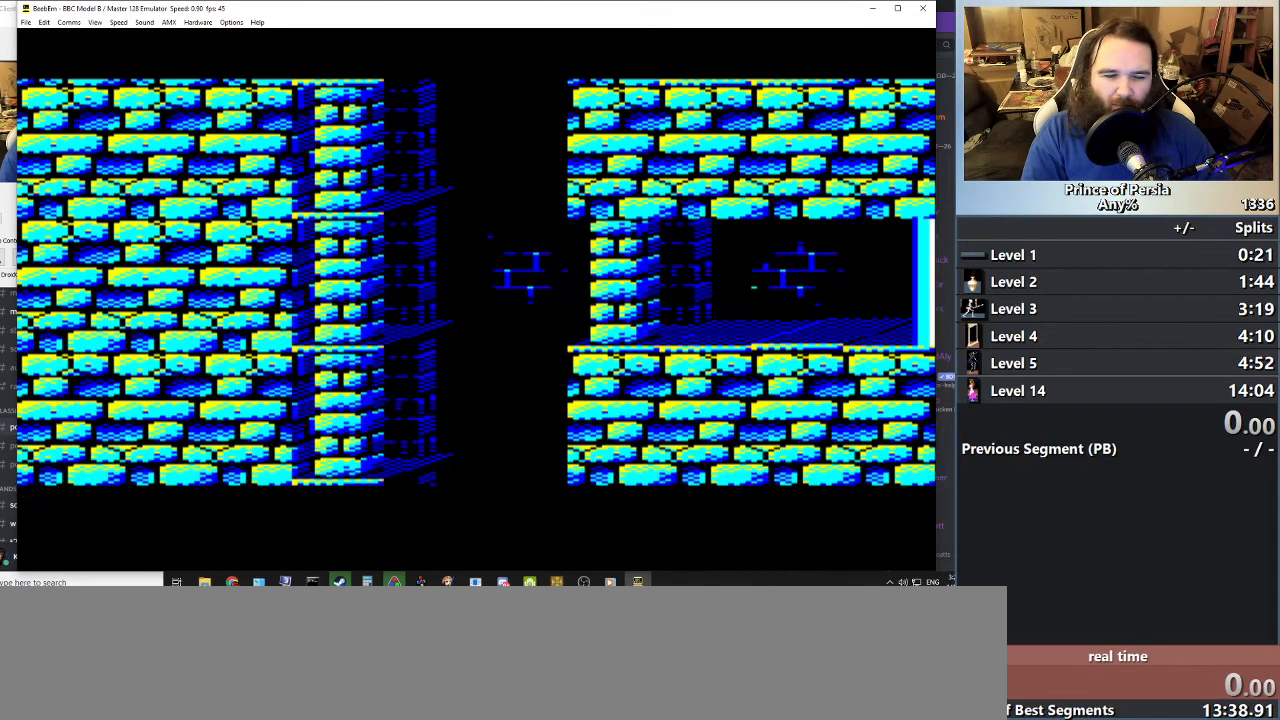
{"keys": ["jump"], "events": []}
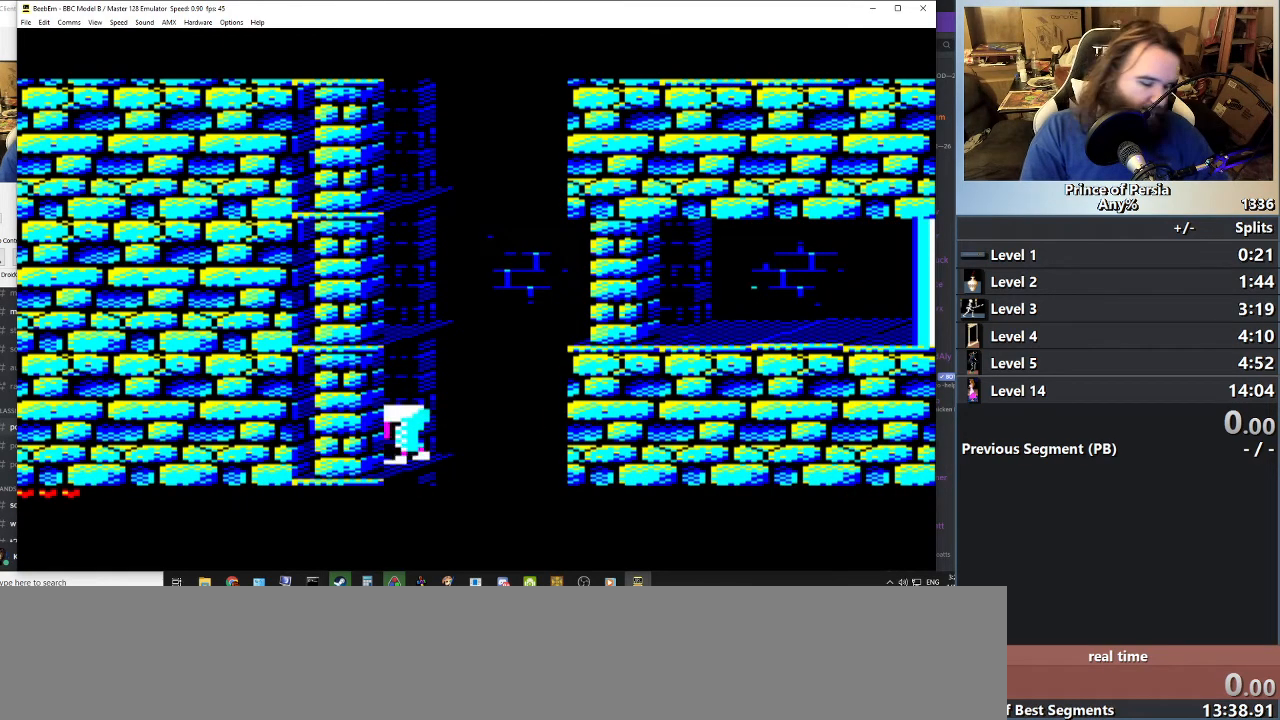
{"keys": ["jump"], "events": []}
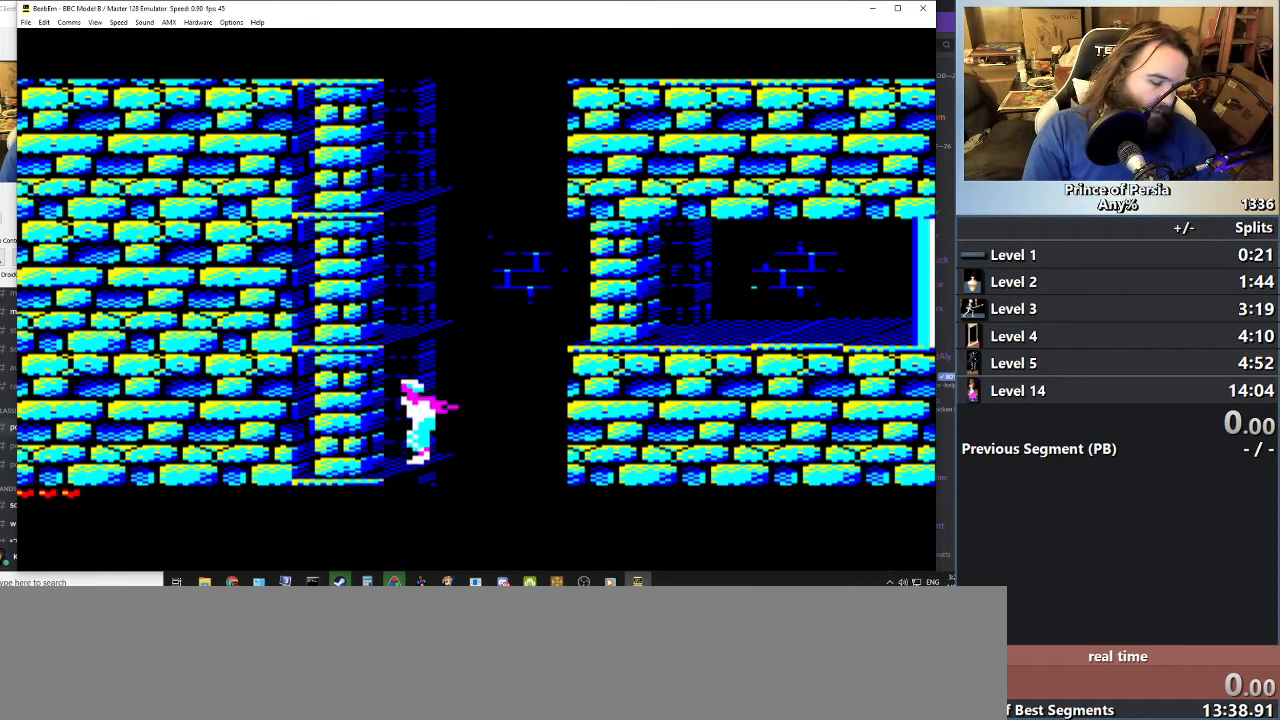
{"keys": ["jump"], "events": []}
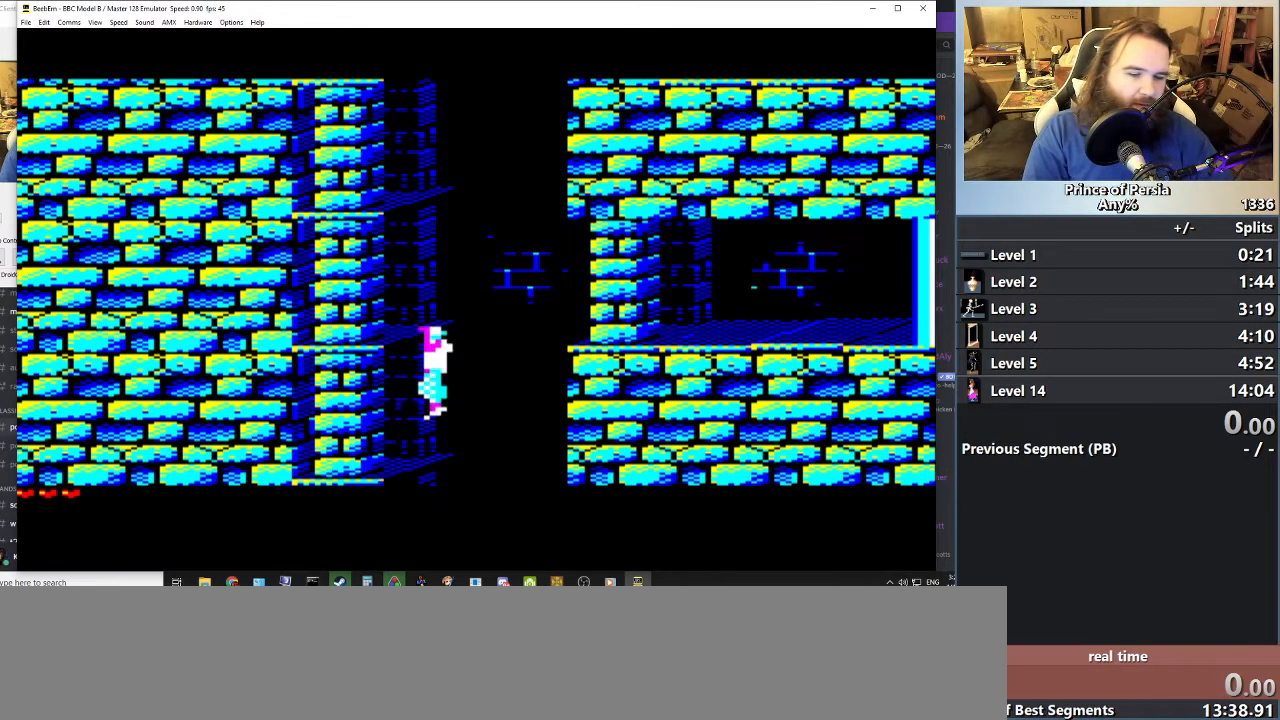
{"keys": ["jump"], "events": []}